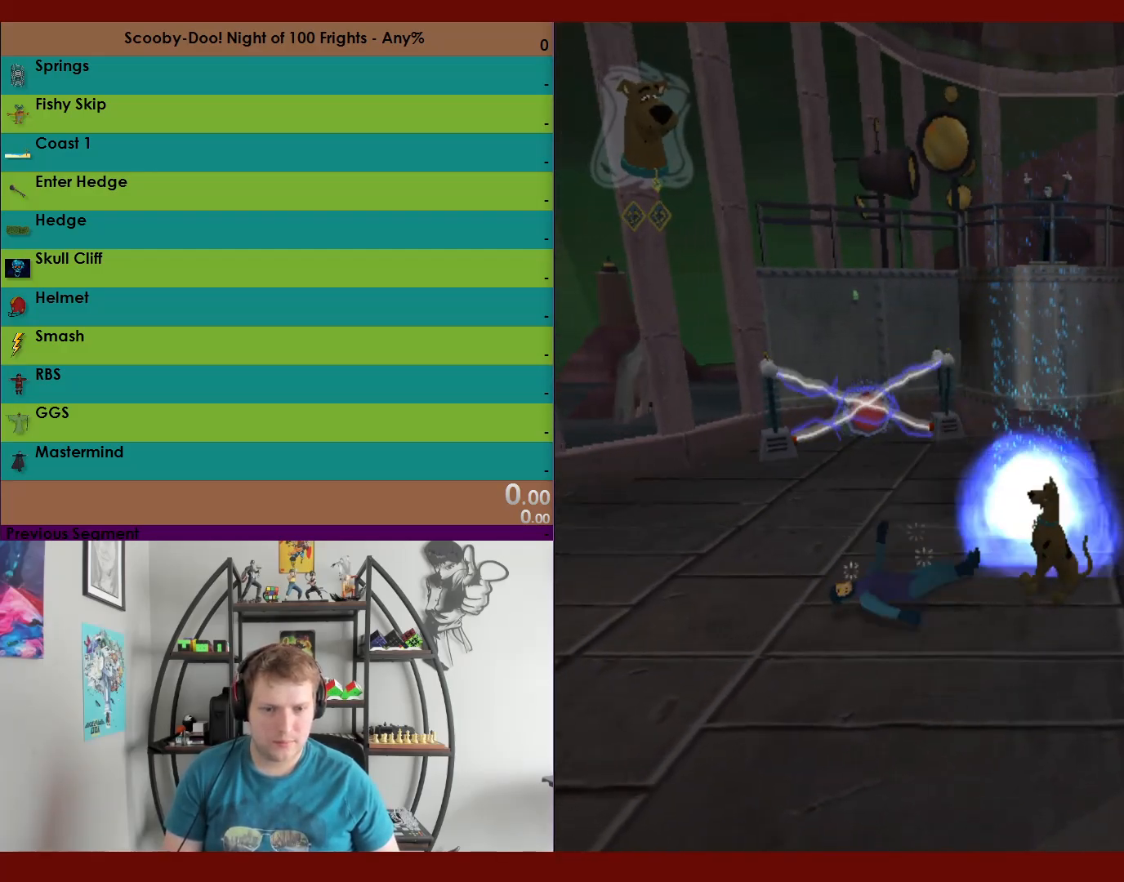
Gameplay with a controller (Xbox layout); each line is a JSON object with the inputs held at the frame after it. "events" lists button and stick changes between this image and that frame as [ms after this image, input, new state], when the widget could be followed in between.
{"buttons": ["R2"], "left_stick": "left", "right_stick": "center", "events": [[67, "A", "down"], [200, "A", "up"], [300, "X", "down"], [350, "left_stick", "left"], [367, "X", "up"]]}
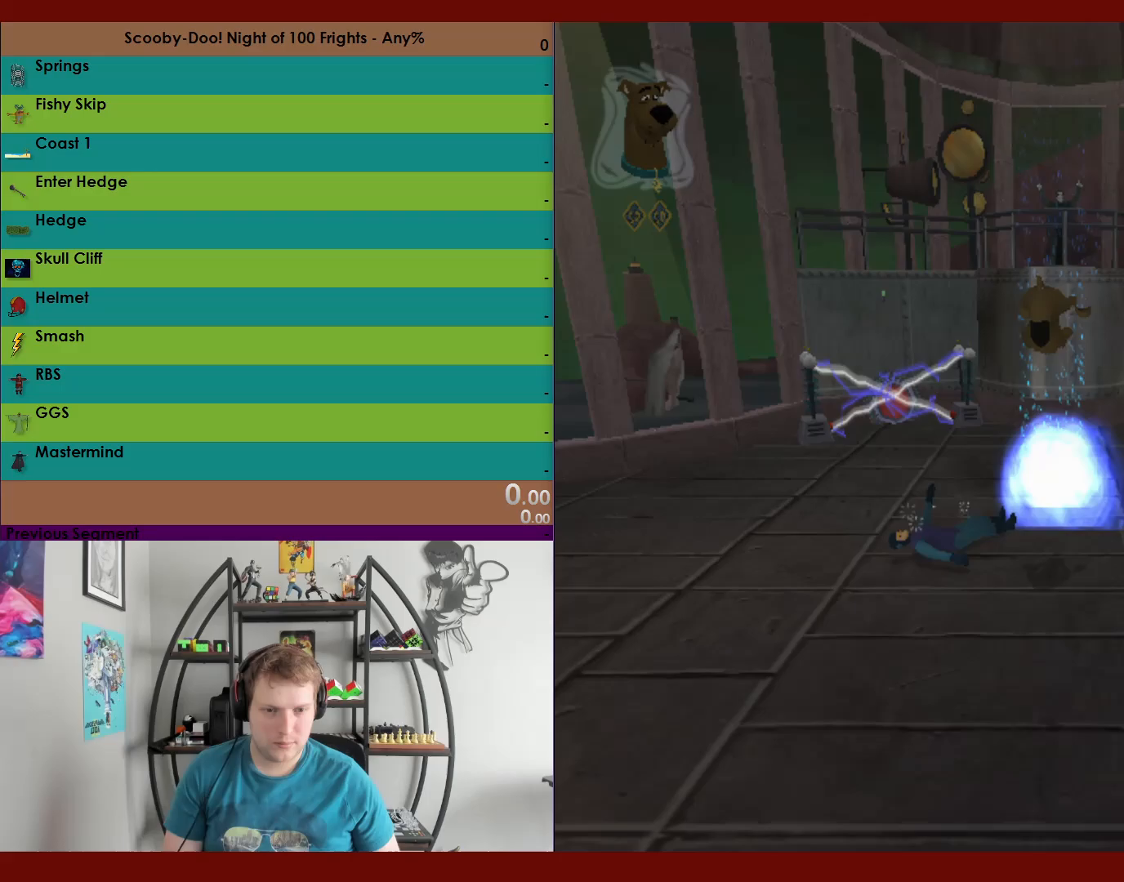
{"buttons": ["R2"], "left_stick": "up", "right_stick": "center", "events": [[217, "left_stick", "center"], [333, "left_stick", "up"]]}
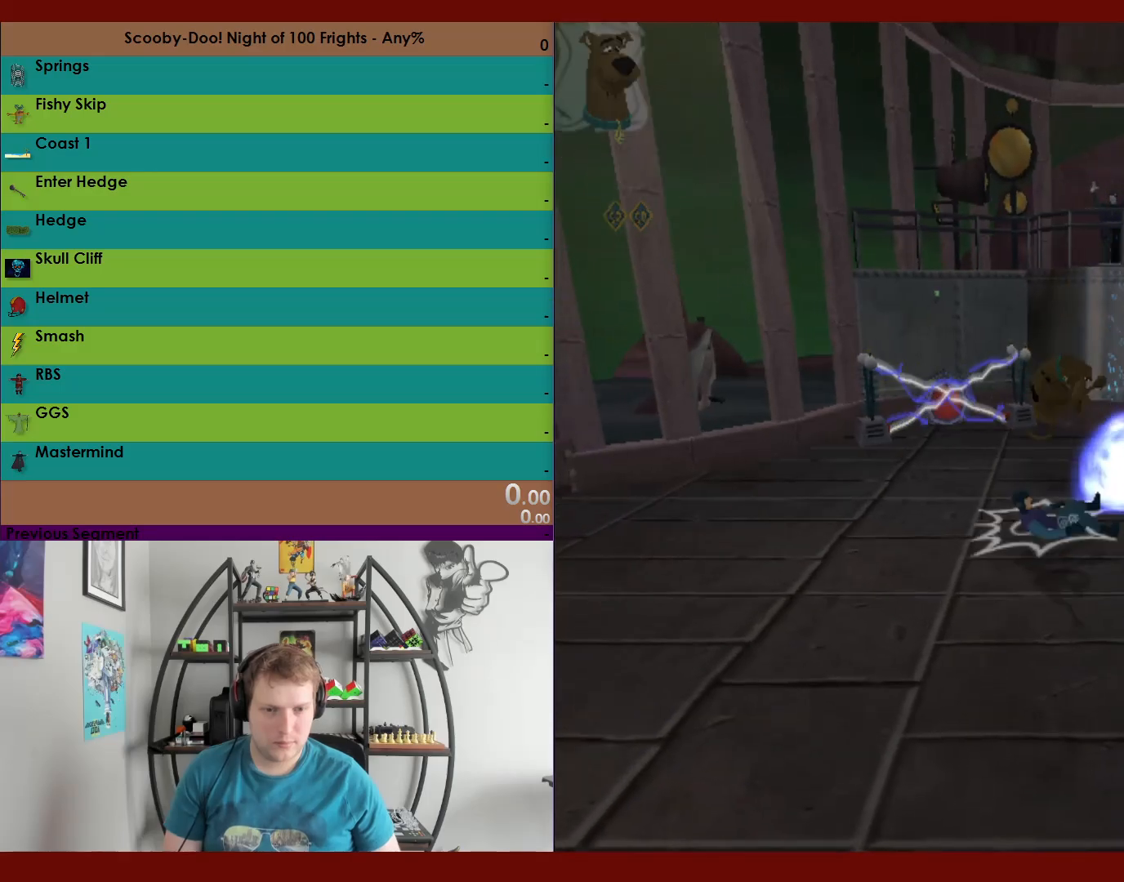
{"buttons": ["R2"], "left_stick": "up-right", "right_stick": "center", "events": [[133, "left_stick", "up-left"], [483, "left_stick", "up-right"]]}
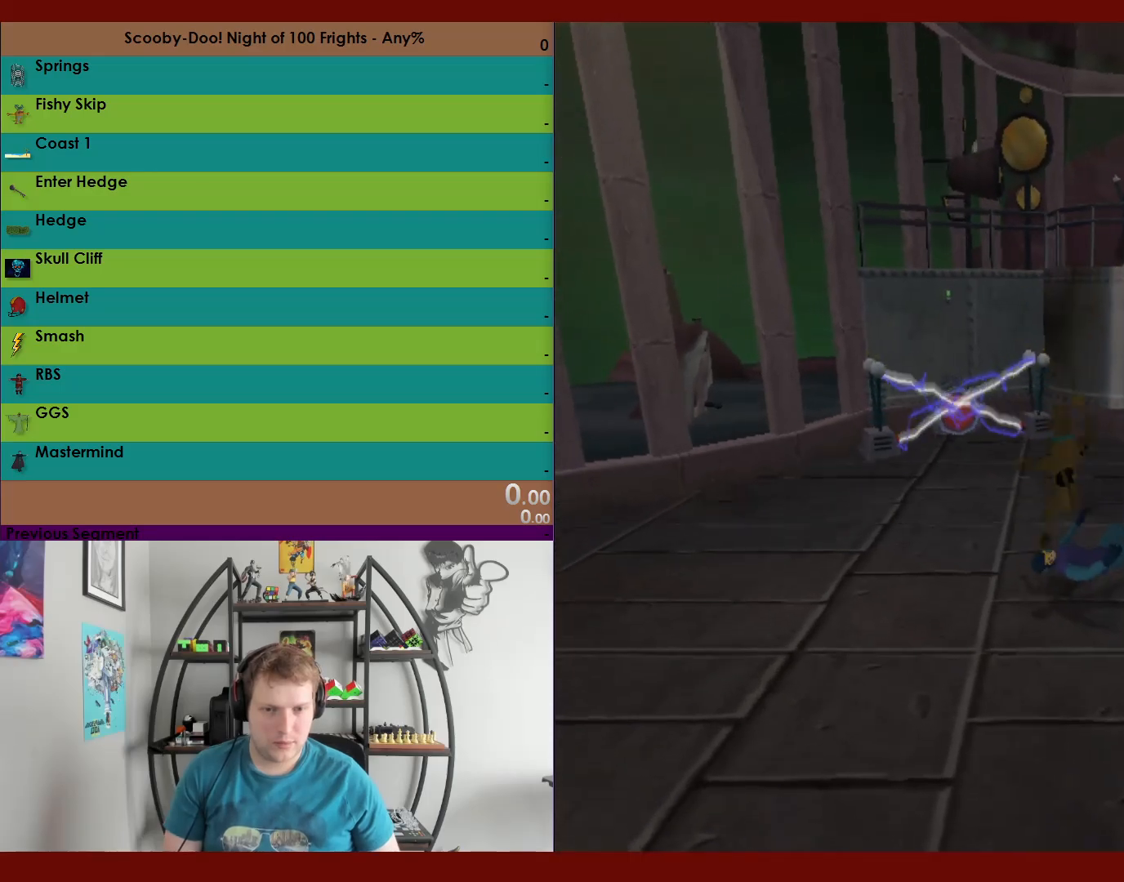
{"buttons": ["R2"], "left_stick": "right", "right_stick": "center", "events": [[150, "left_stick", "right"]]}
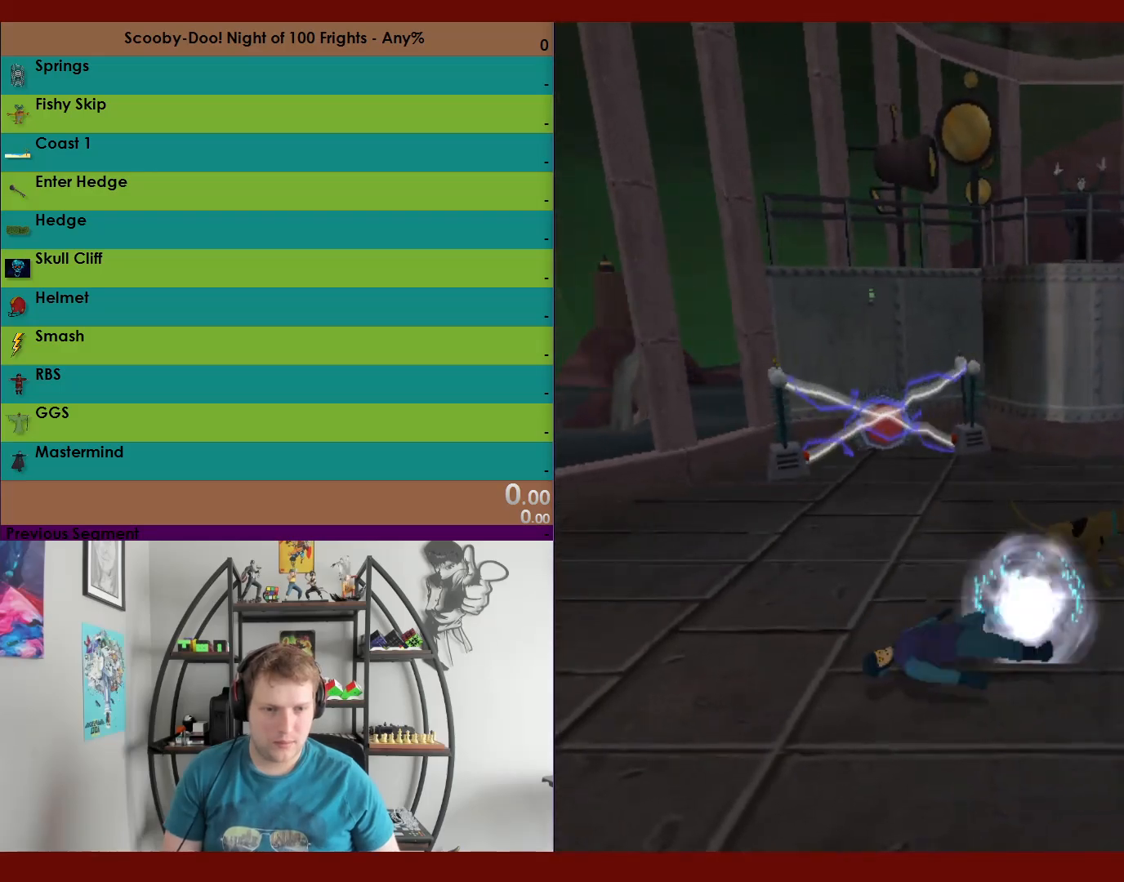
{"buttons": ["R2"], "left_stick": "up-right", "right_stick": "center", "events": [[33, "left_stick", "up-right"]]}
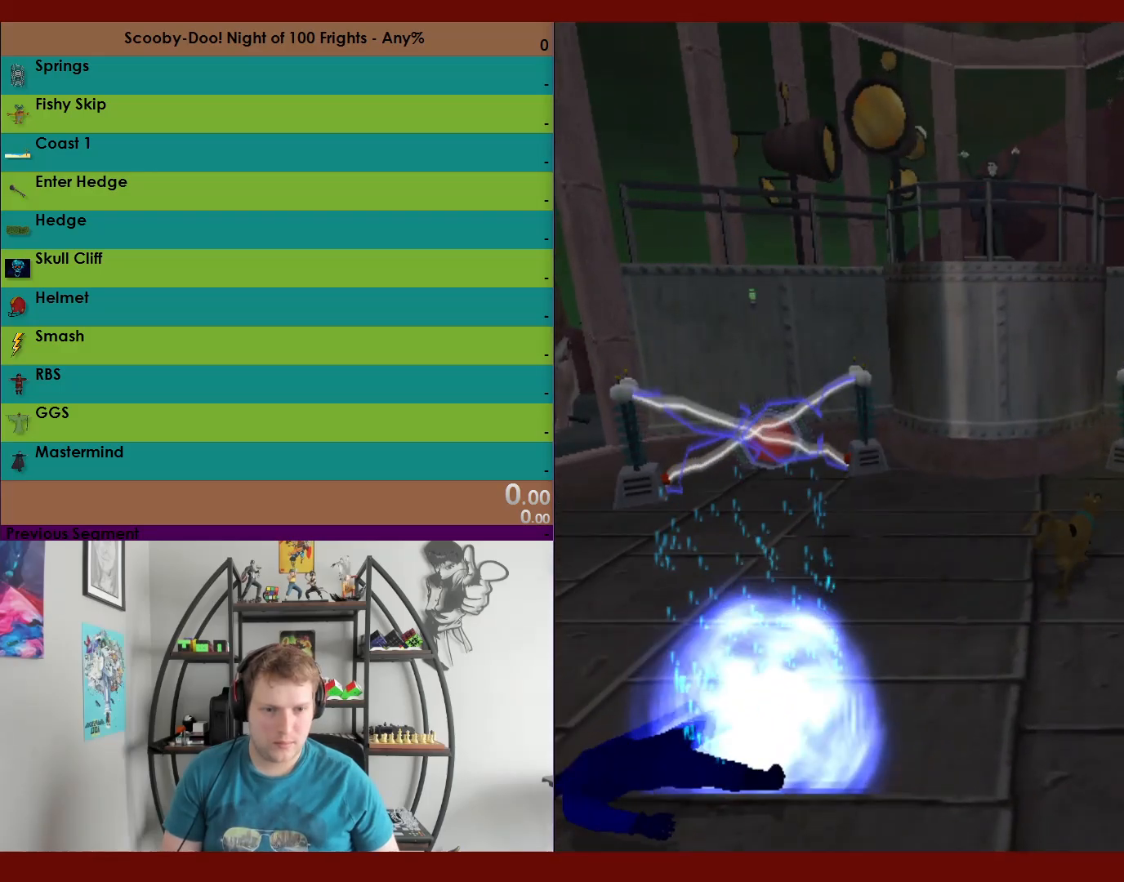
{"buttons": ["R2"], "left_stick": "down-right", "right_stick": "center", "events": [[483, "left_stick", "down-right"]]}
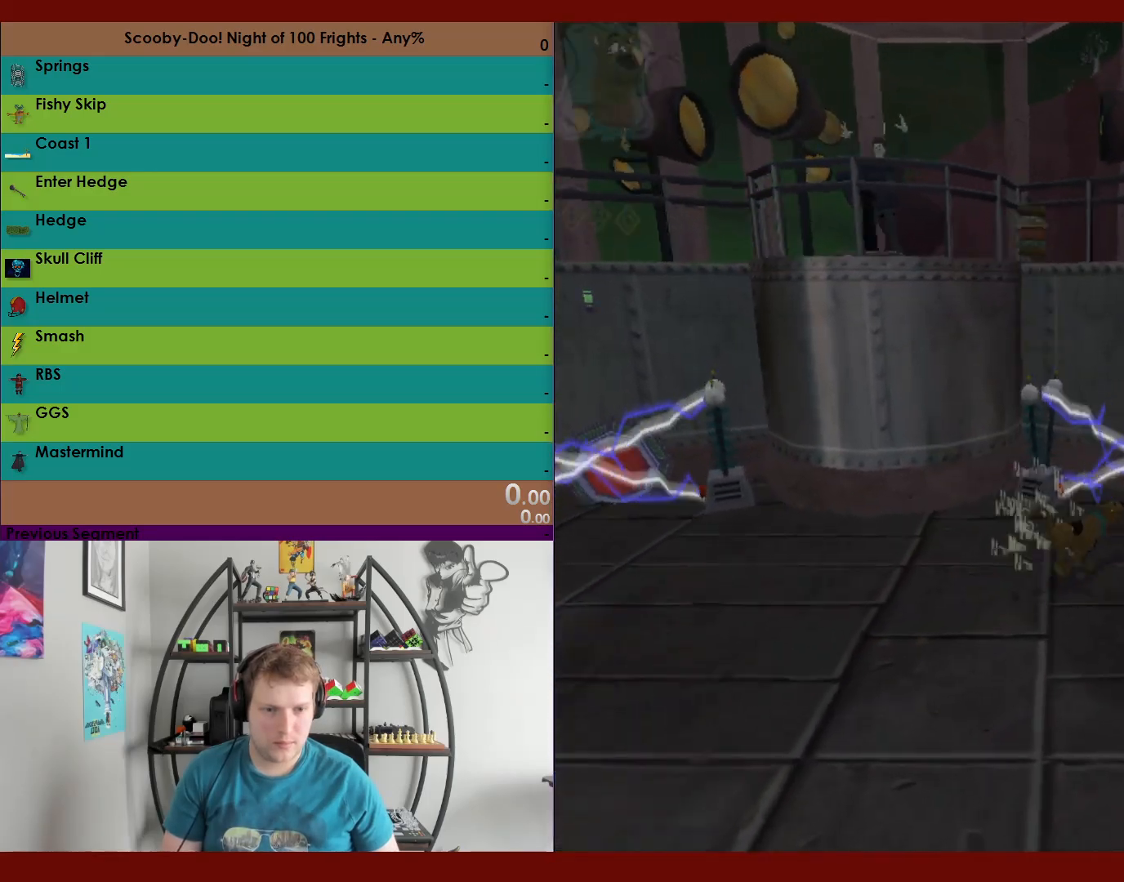
{"buttons": ["R2"], "left_stick": "up-right", "right_stick": "center", "events": [[100, "left_stick", "down-left"], [183, "left_stick", "left"], [367, "left_stick", "up"], [417, "left_stick", "up-right"]]}
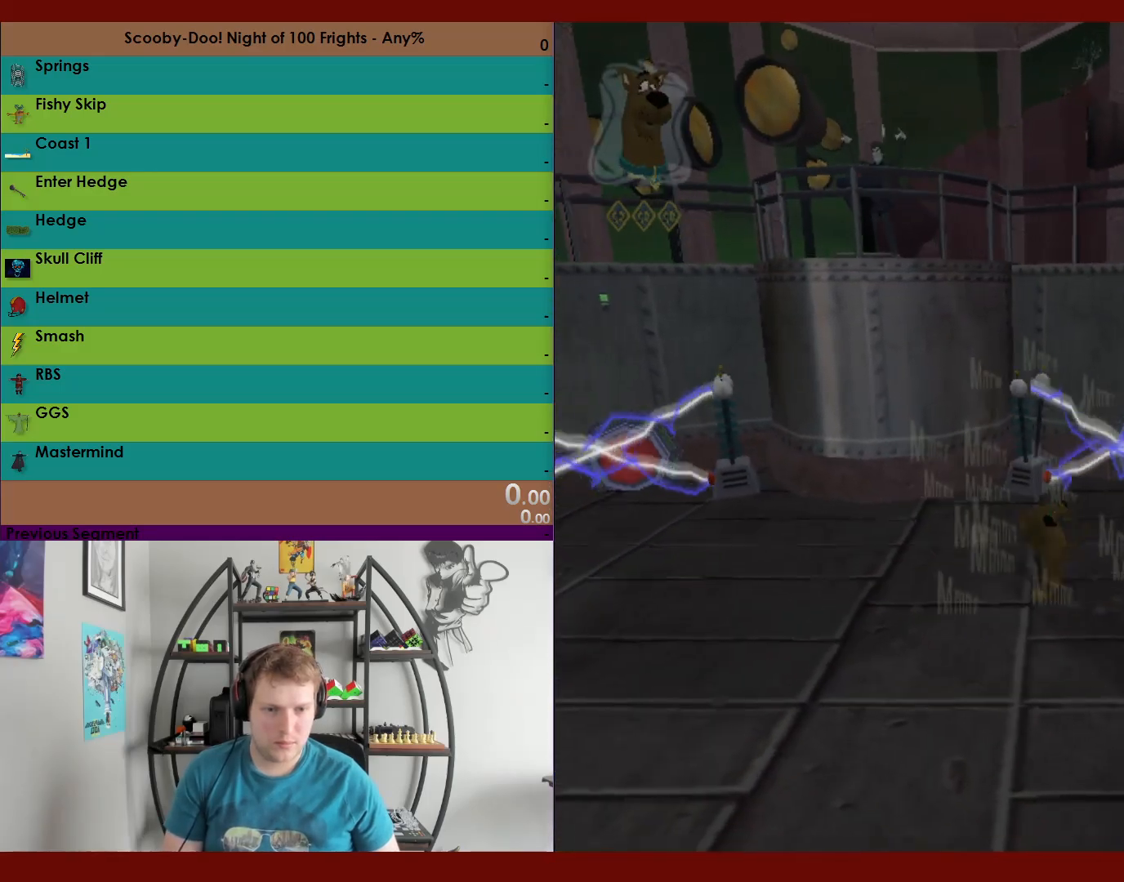
{"buttons": ["X", "R2"], "left_stick": "up-right", "right_stick": "center", "events": [[150, "X", "down"]]}
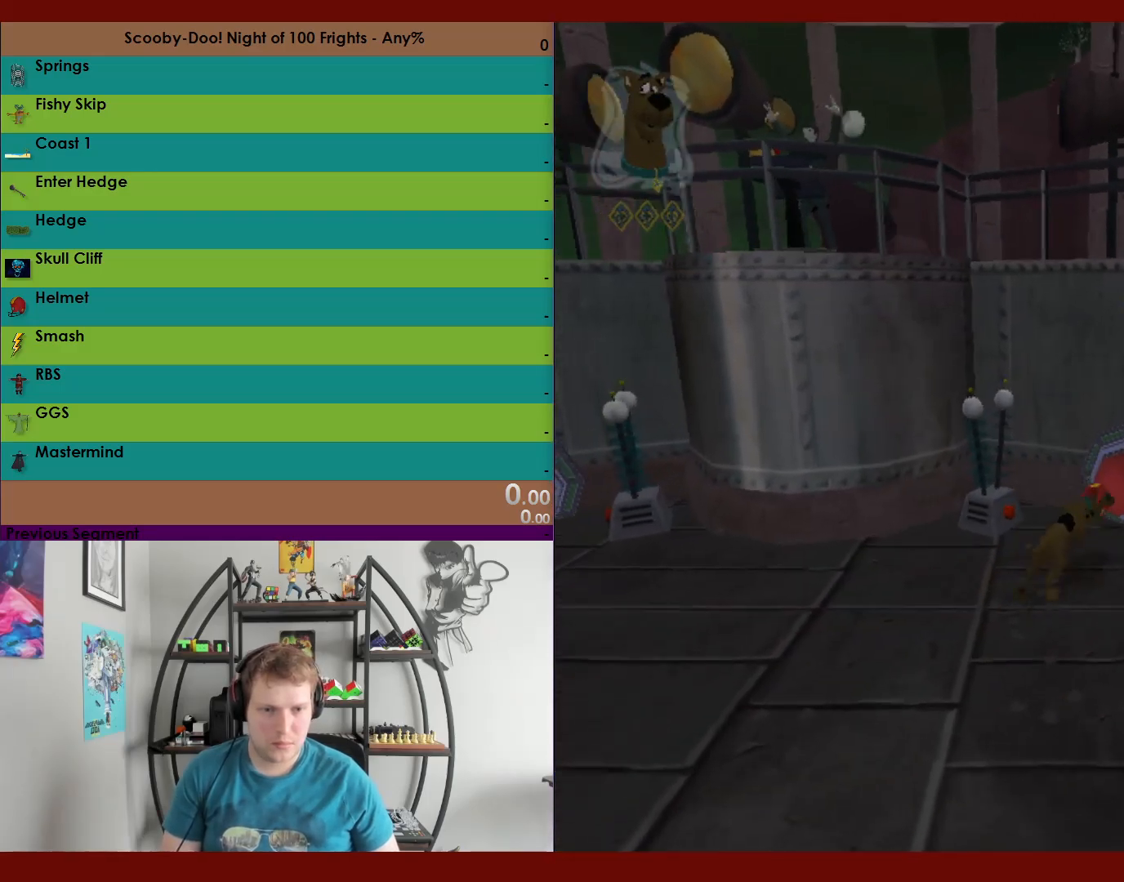
{"buttons": ["R2"], "left_stick": "down-left", "right_stick": "center", "events": [[183, "X", "up"], [217, "left_stick", "up-left"], [300, "left_stick", "down-left"]]}
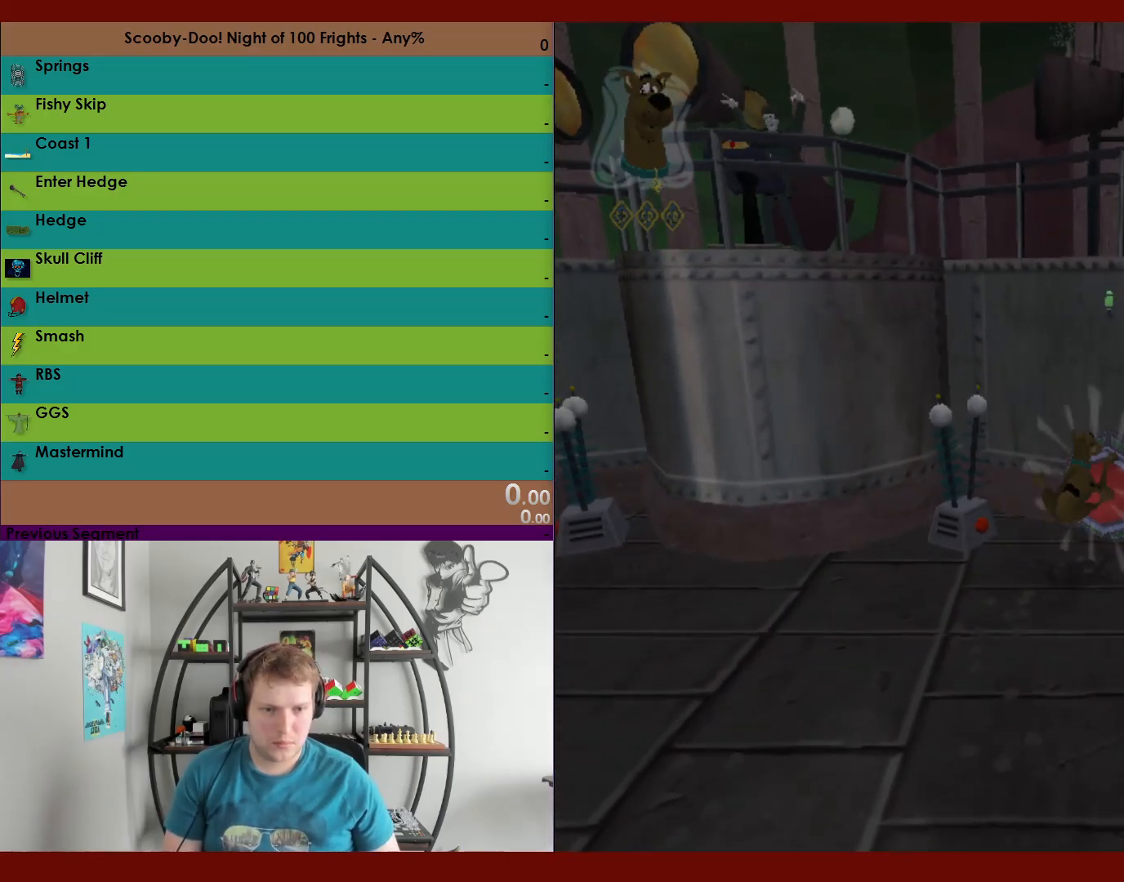
{"buttons": ["R2"], "left_stick": "down-left", "right_stick": "center", "events": []}
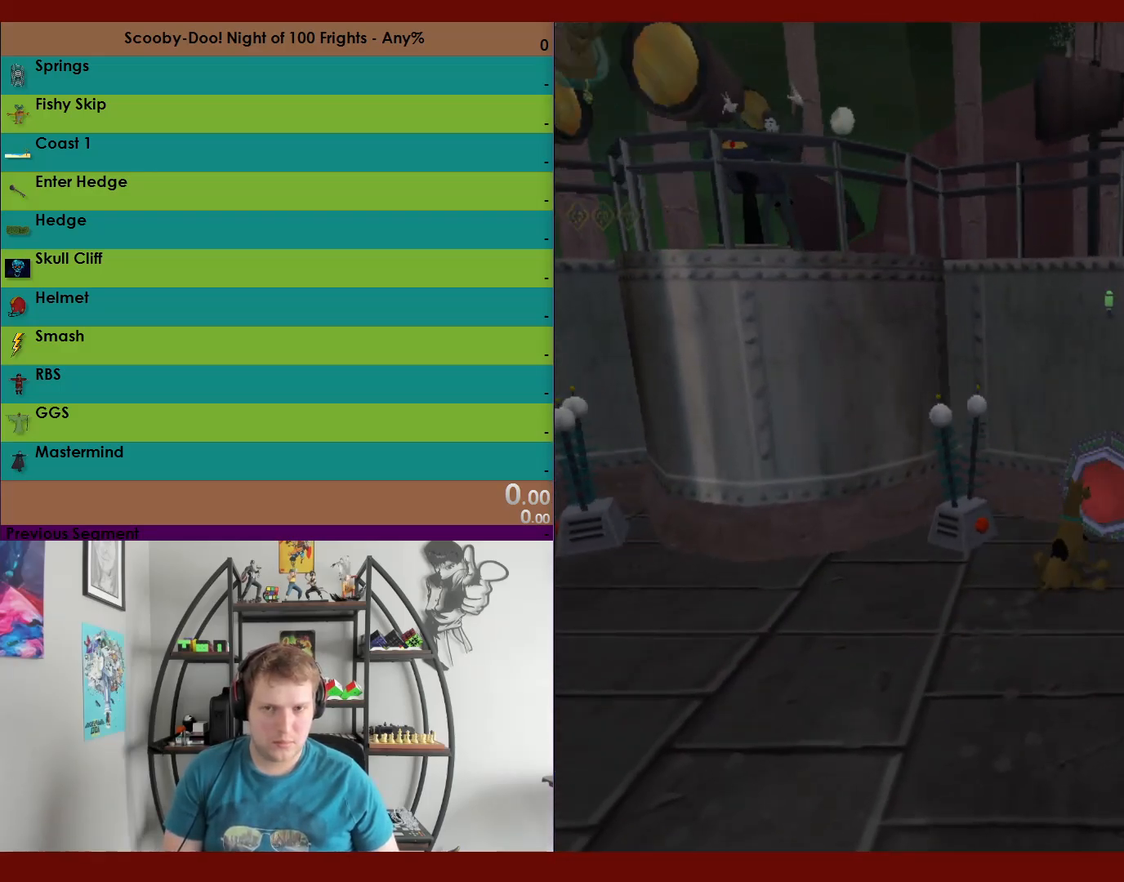
{"buttons": ["X", "R2"], "left_stick": "down-left", "right_stick": "center", "events": [[183, "X", "down"]]}
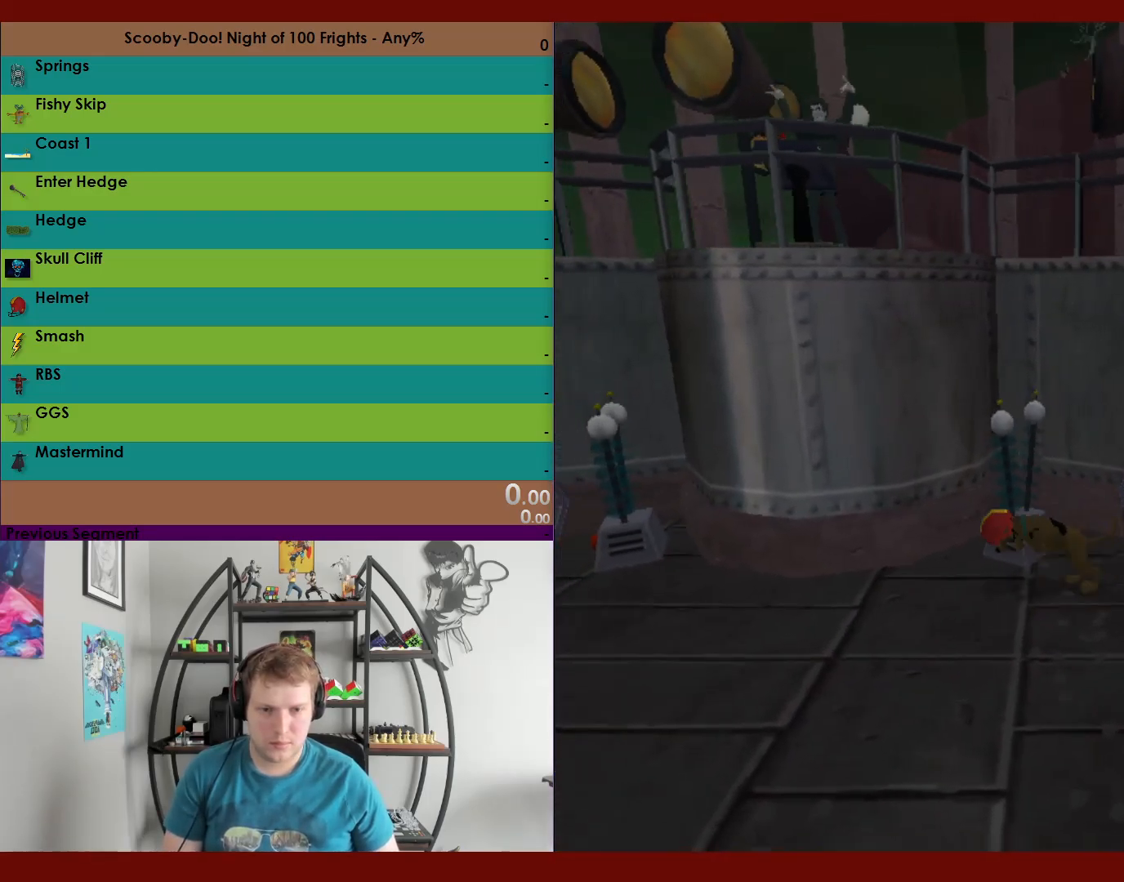
{"buttons": ["X", "R2"], "left_stick": "left", "right_stick": "center", "events": [[167, "left_stick", "left"]]}
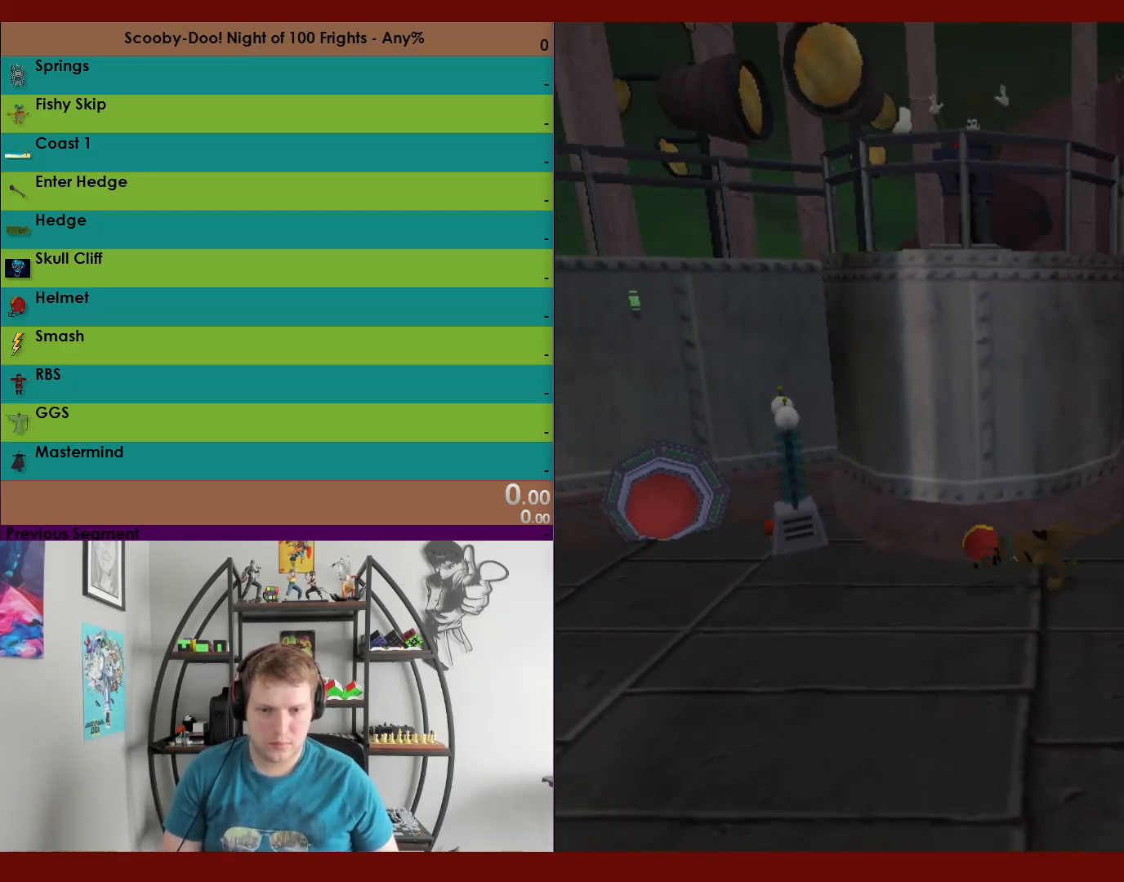
{"buttons": ["X", "R2"], "left_stick": "up-left", "right_stick": "center", "events": [[100, "left_stick", "up-left"], [333, "left_stick", "left"], [433, "left_stick", "up-left"]]}
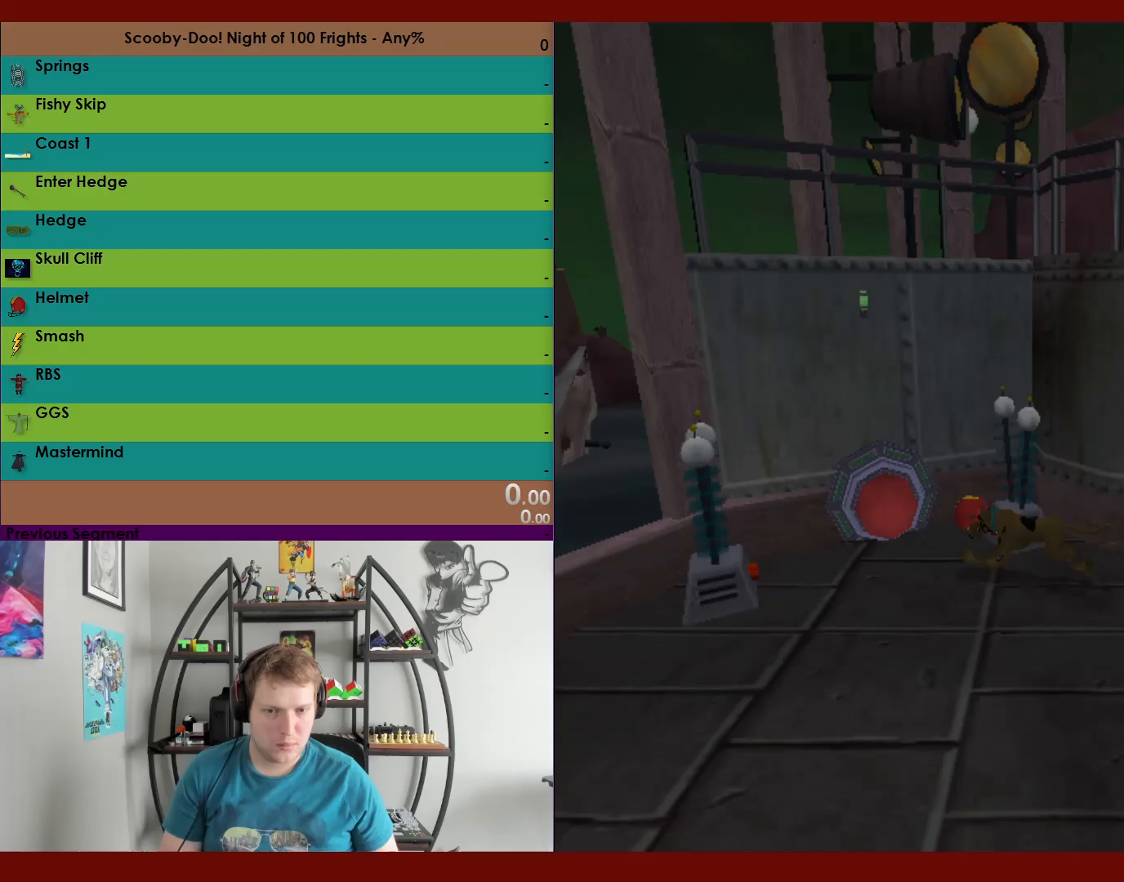
{"buttons": ["R2"], "left_stick": "down", "right_stick": "center", "events": [[117, "X", "up"], [133, "left_stick", "down-left"], [200, "left_stick", "down"], [217, "L3", "down"], [367, "L3", "up"]]}
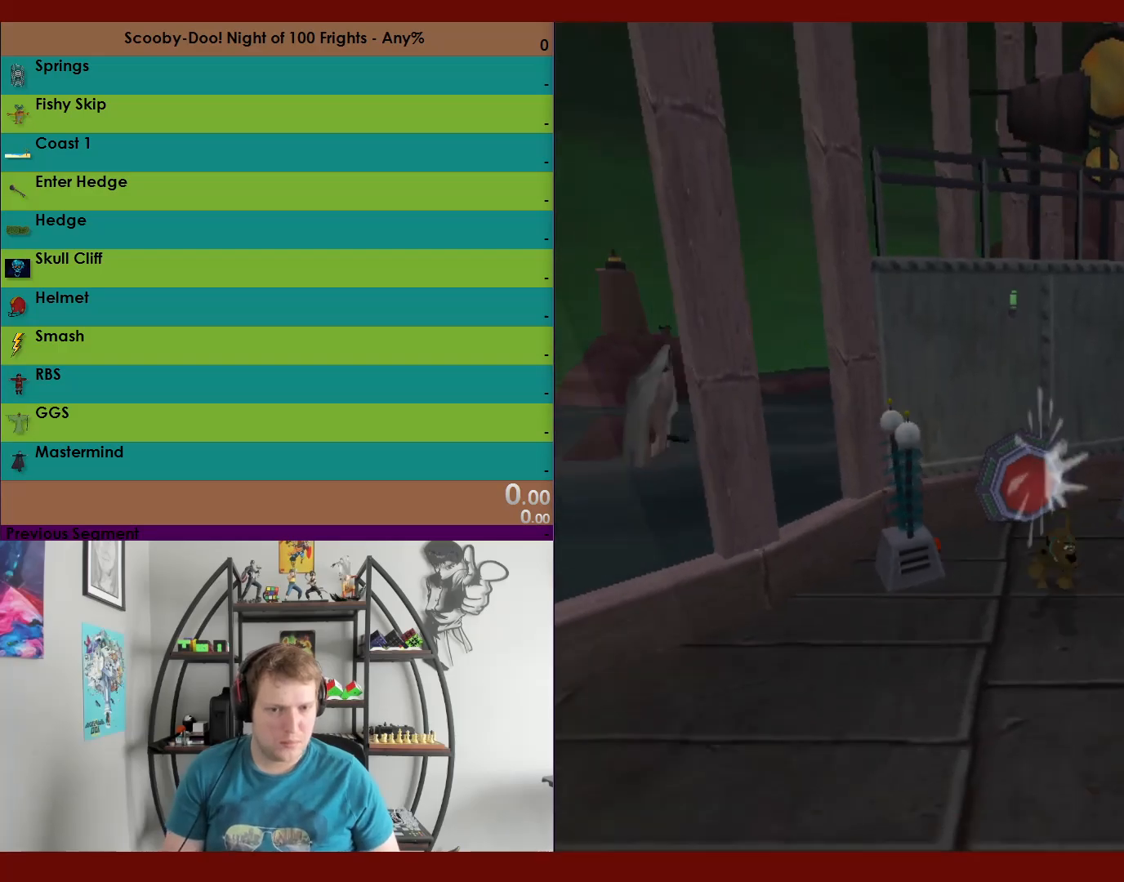
{"buttons": ["R2"], "left_stick": "down-right", "right_stick": "center", "events": [[67, "left_stick", "down-right"]]}
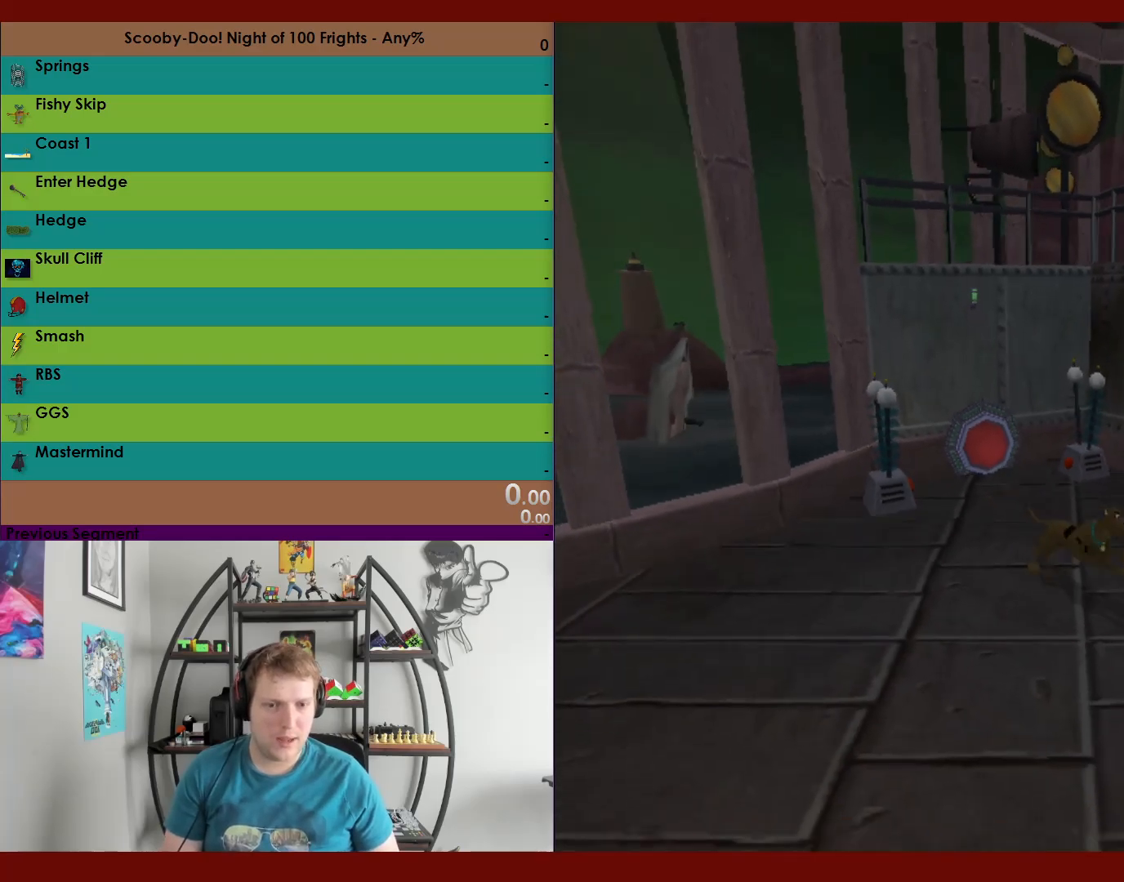
{"buttons": ["R2"], "left_stick": "right", "right_stick": "center", "events": [[83, "left_stick", "right"]]}
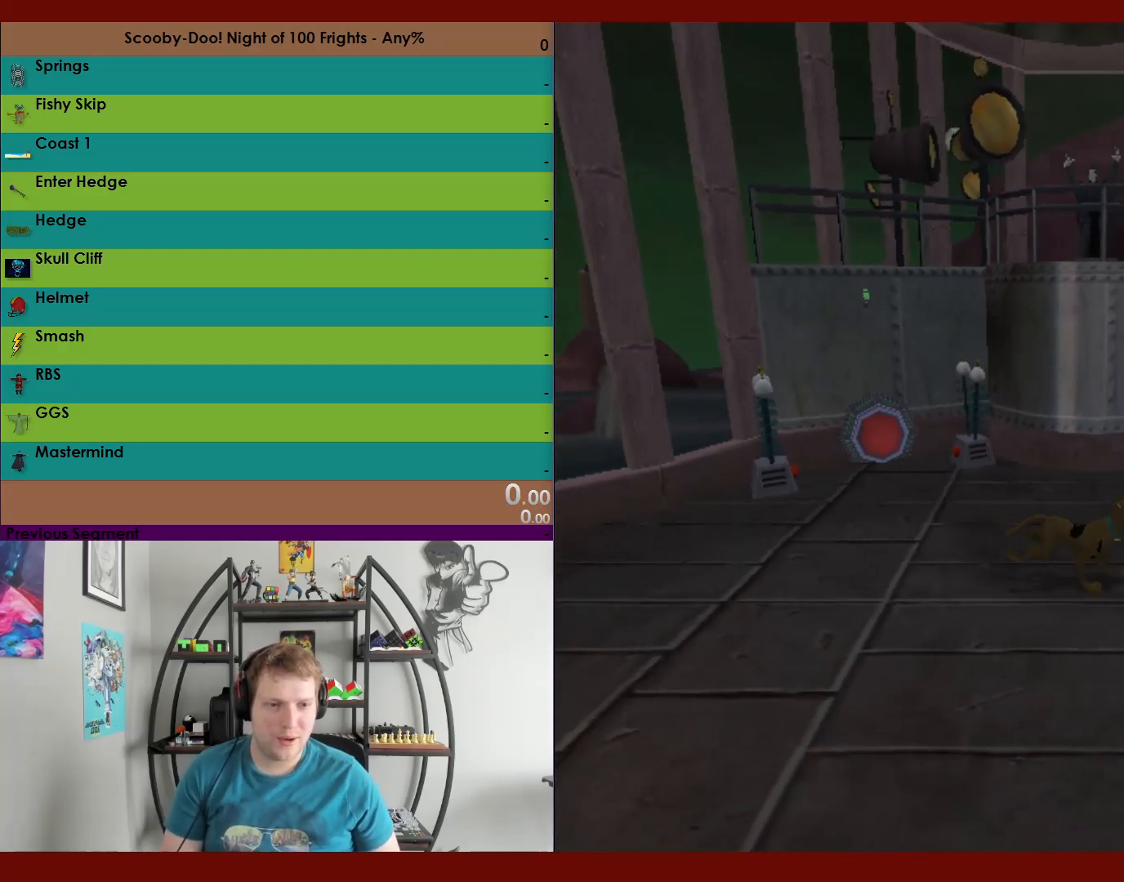
{"buttons": ["R2"], "left_stick": "right", "right_stick": "center", "events": []}
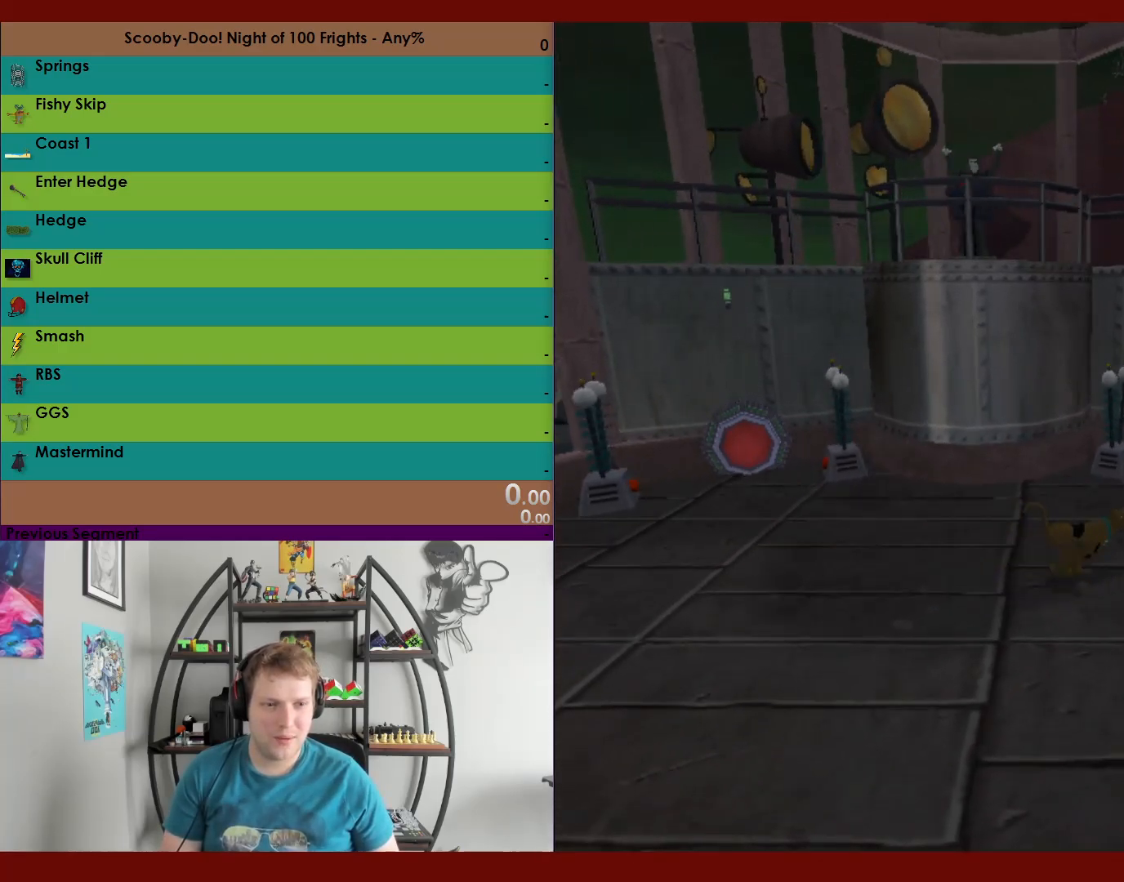
{"buttons": ["R2"], "left_stick": "right", "right_stick": "center", "events": []}
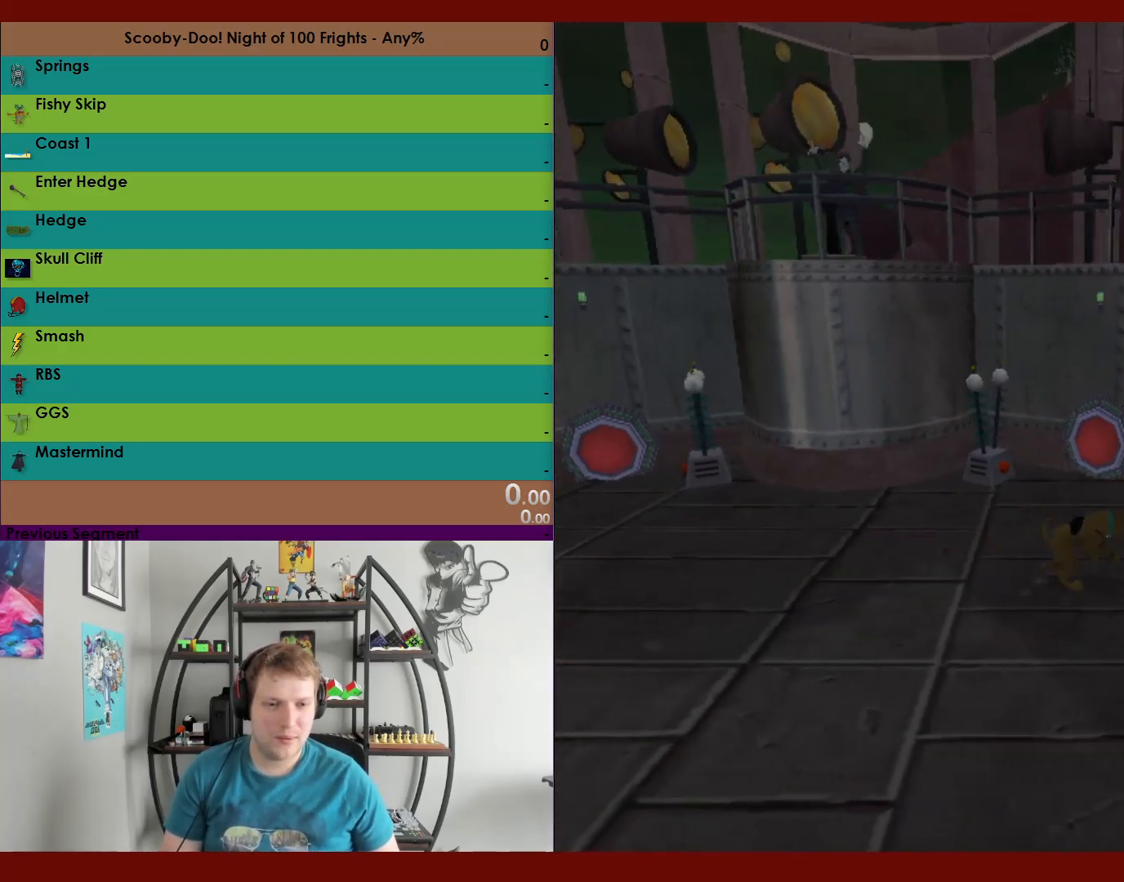
{"buttons": ["A", "R2"], "left_stick": "up-right", "right_stick": "center", "events": [[183, "A", "down"], [217, "left_stick", "up-right"]]}
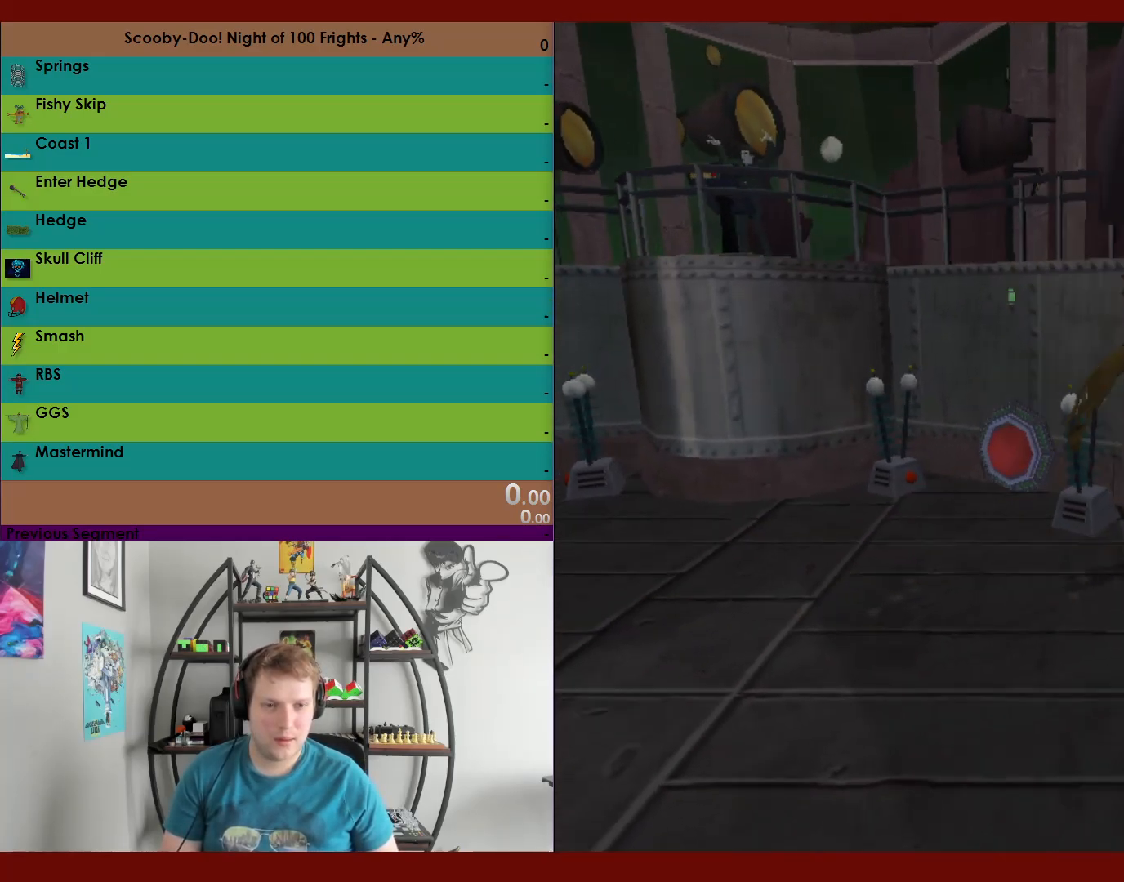
{"buttons": [], "left_stick": "down-left", "right_stick": "center", "events": [[83, "A", "up"], [83, "left_stick", "left"], [217, "left_stick", "down-left"], [450, "R2", "up"]]}
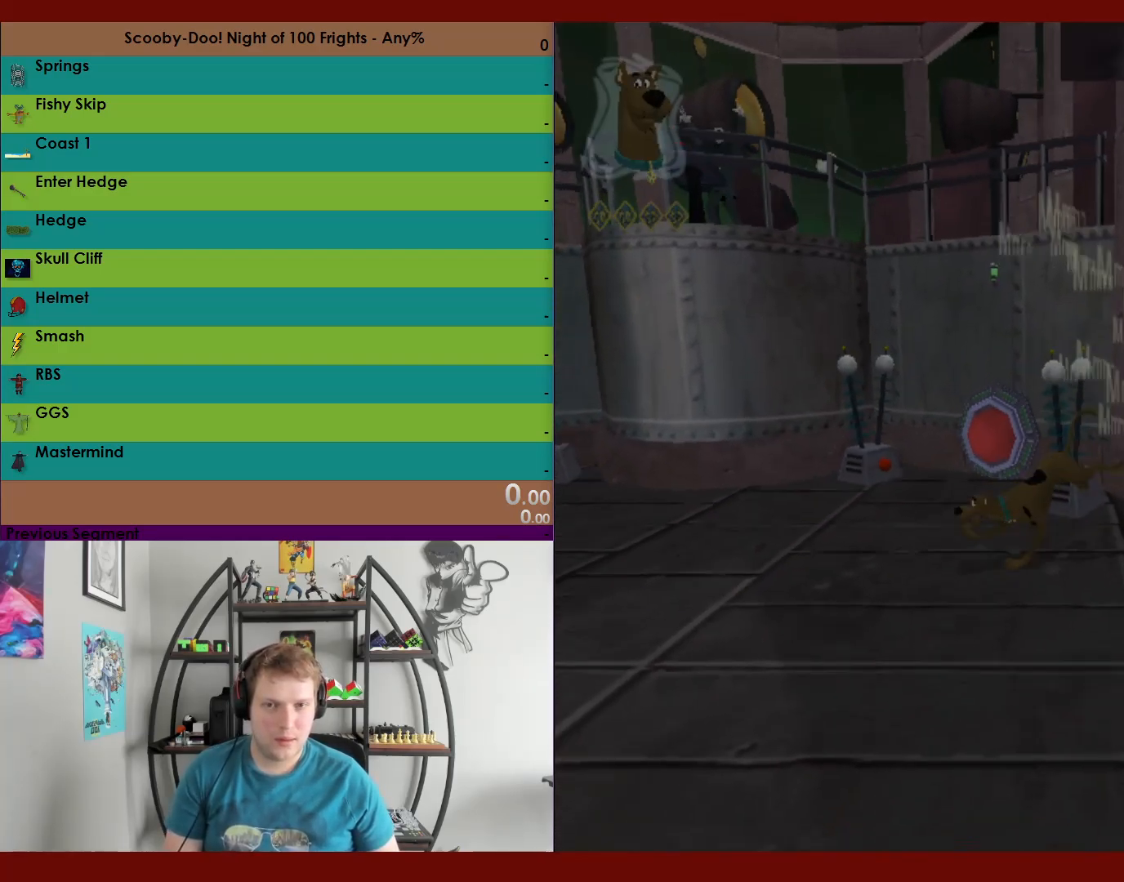
{"buttons": [], "left_stick": "down-left", "right_stick": "center"}
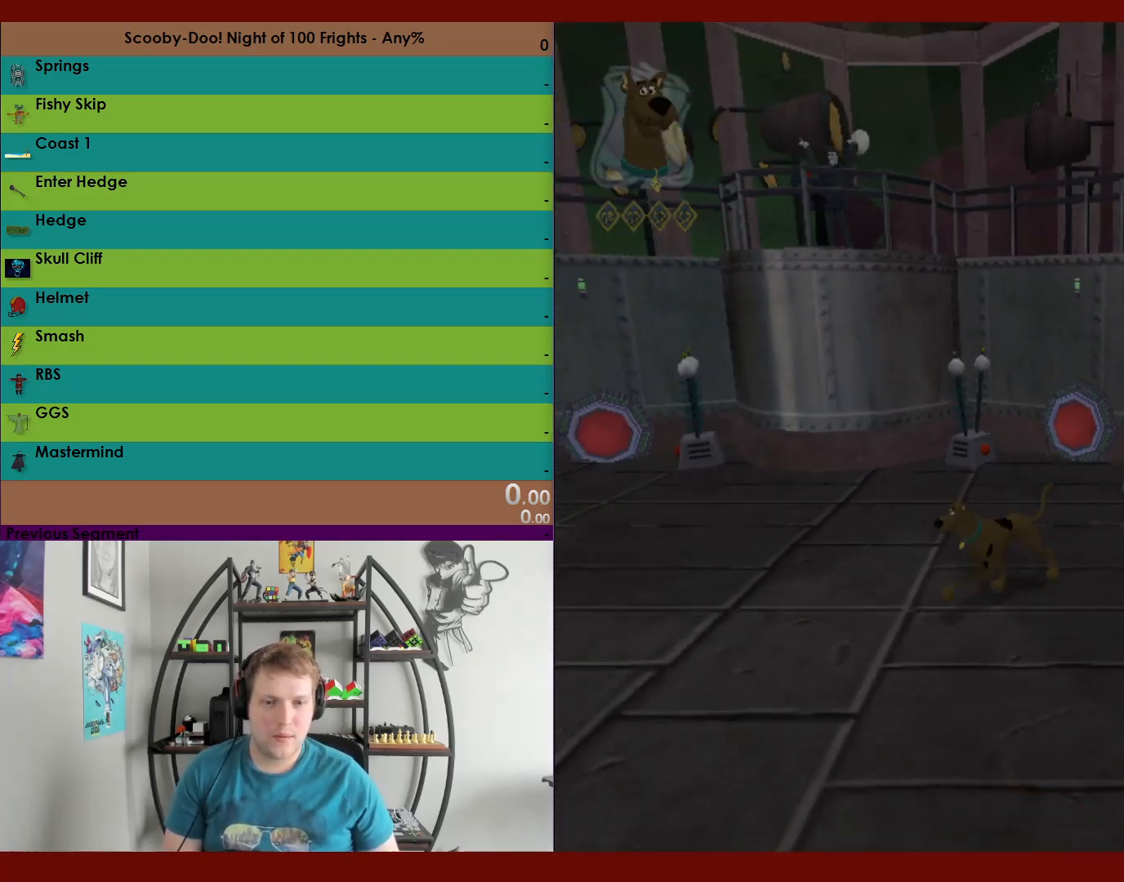
{"buttons": [], "left_stick": "up-right", "right_stick": "center", "events": [[117, "left_stick", "left"], [317, "left_stick", "up-right"]]}
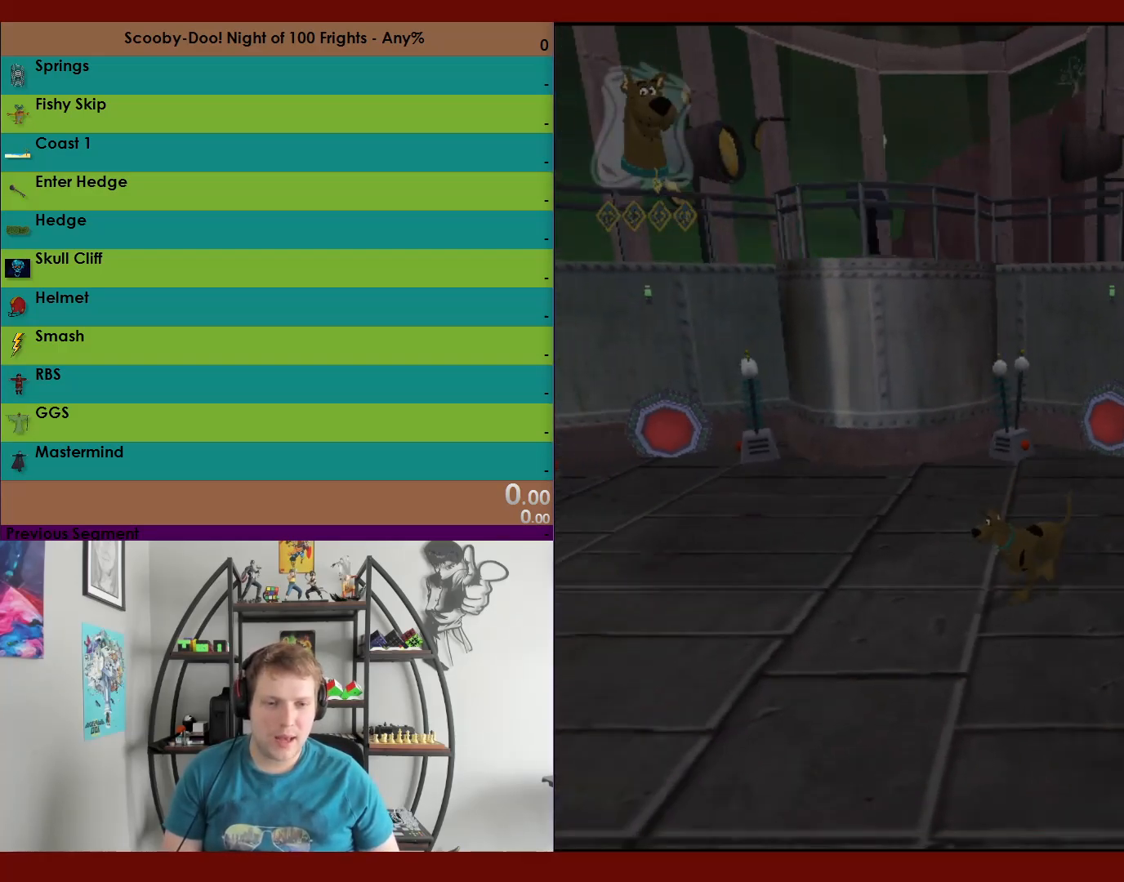
{"buttons": [], "left_stick": "center", "right_stick": "center", "events": [[317, "left_stick", "center"], [400, "A", "down"], [450, "A", "up"]]}
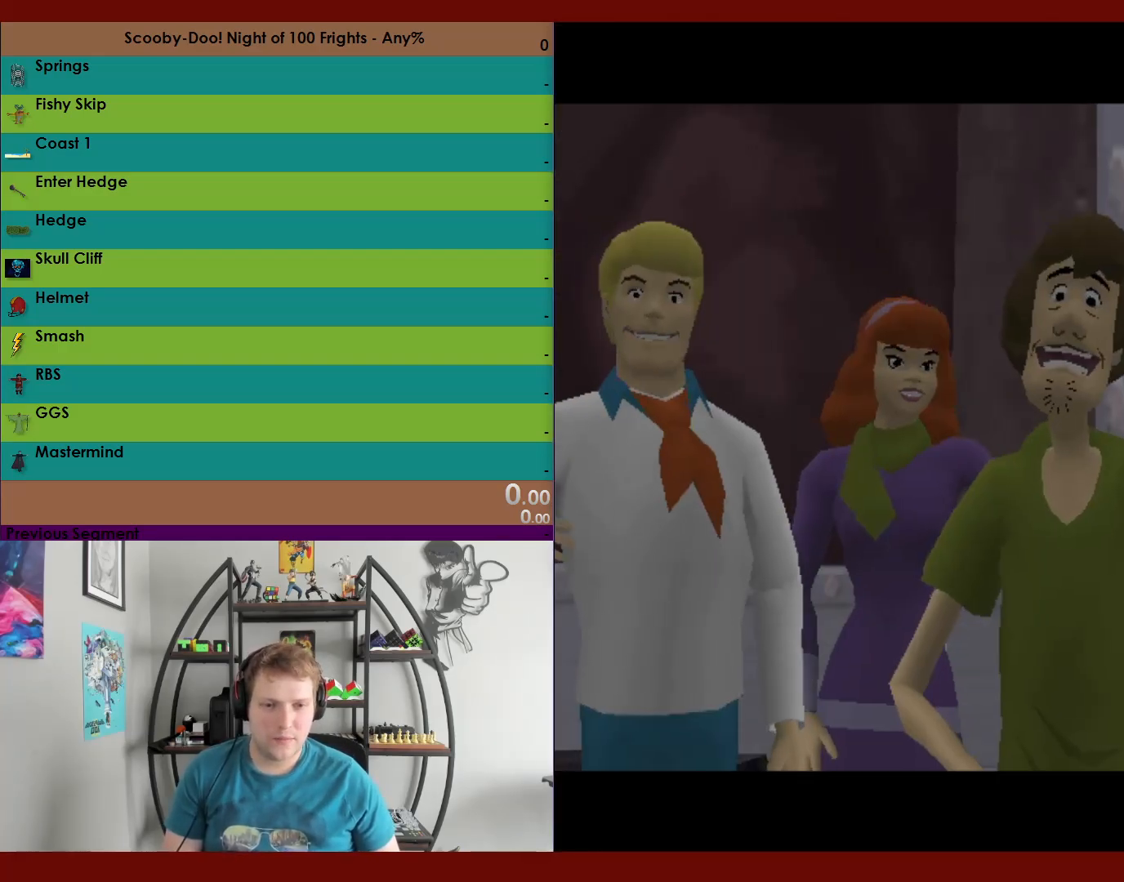
{"buttons": ["A"], "left_stick": "center", "right_stick": "center", "events": [[117, "A", "down"], [200, "A", "up"], [283, "A", "down"], [383, "A", "up"], [450, "A", "down"]]}
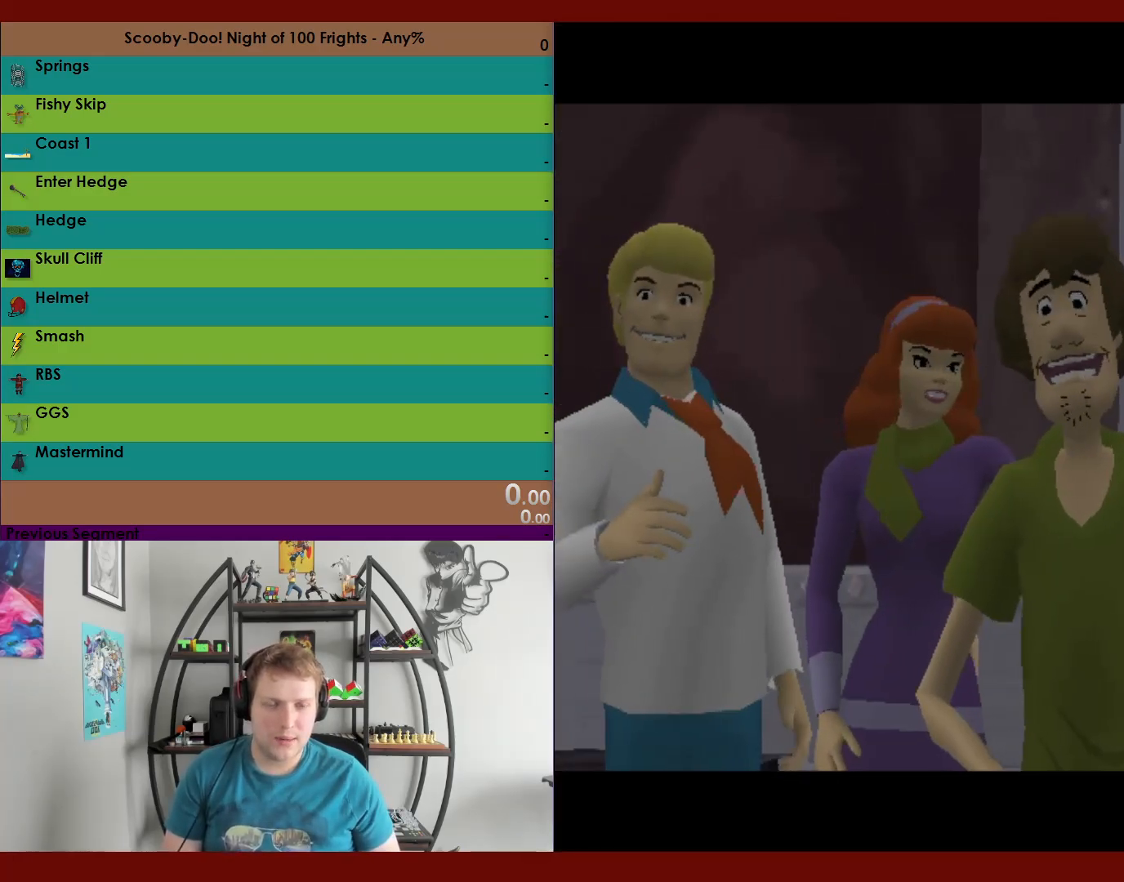
{"buttons": ["A"], "left_stick": "center", "right_stick": "center", "events": [[50, "A", "up"], [133, "A", "down"], [233, "A", "up"], [333, "A", "down"], [417, "A", "up"], [500, "A", "down"]]}
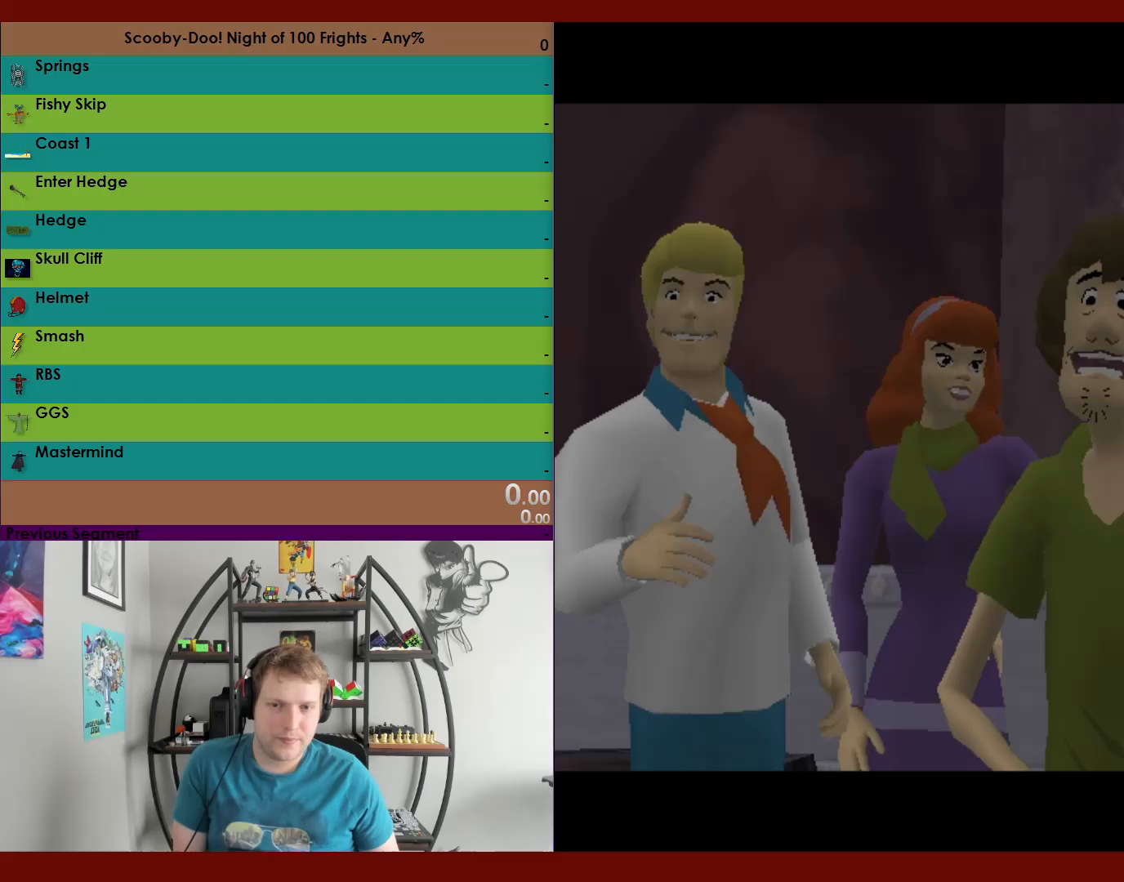
{"buttons": ["A"], "left_stick": "center", "right_stick": "center", "events": [[83, "A", "up"], [233, "A", "down"], [367, "A", "up"], [483, "A", "down"]]}
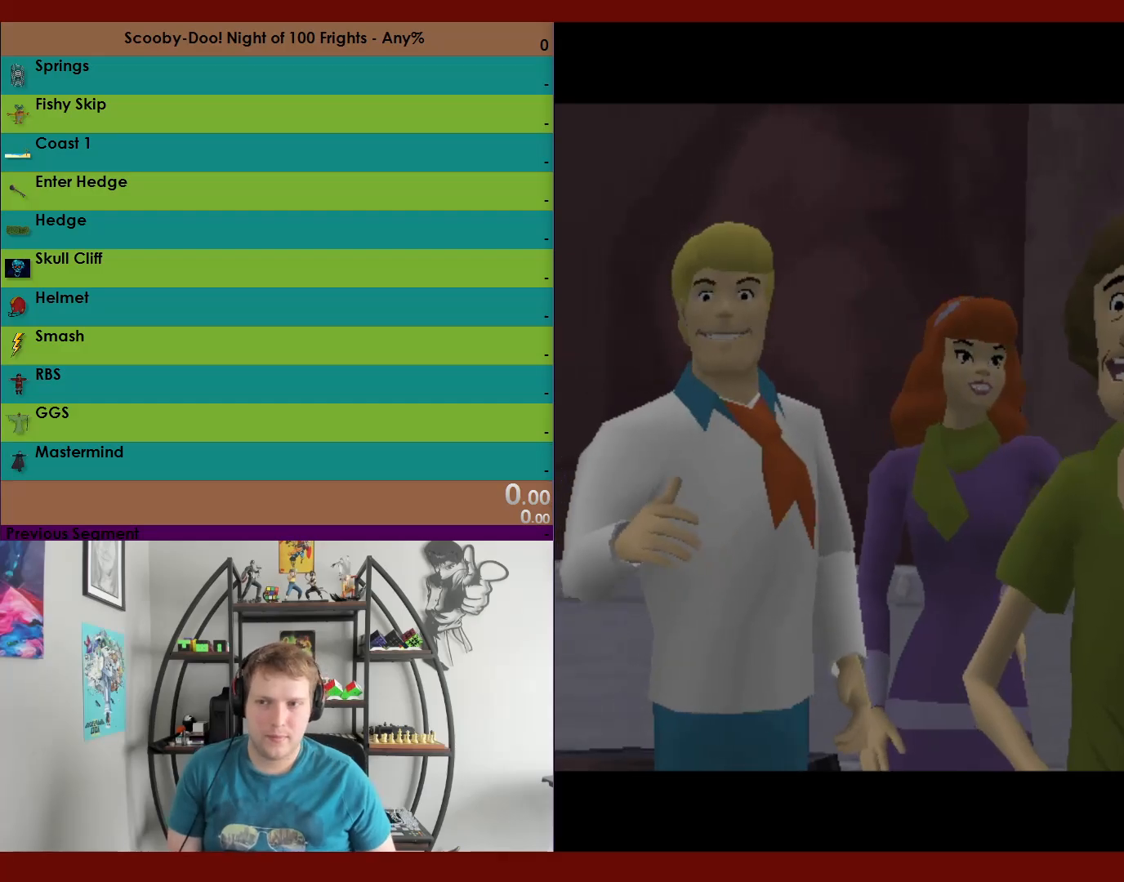
{"buttons": [], "left_stick": "center", "right_stick": "center", "events": [[100, "A", "up"], [100, "L2", "down"], [333, "L2", "up"]]}
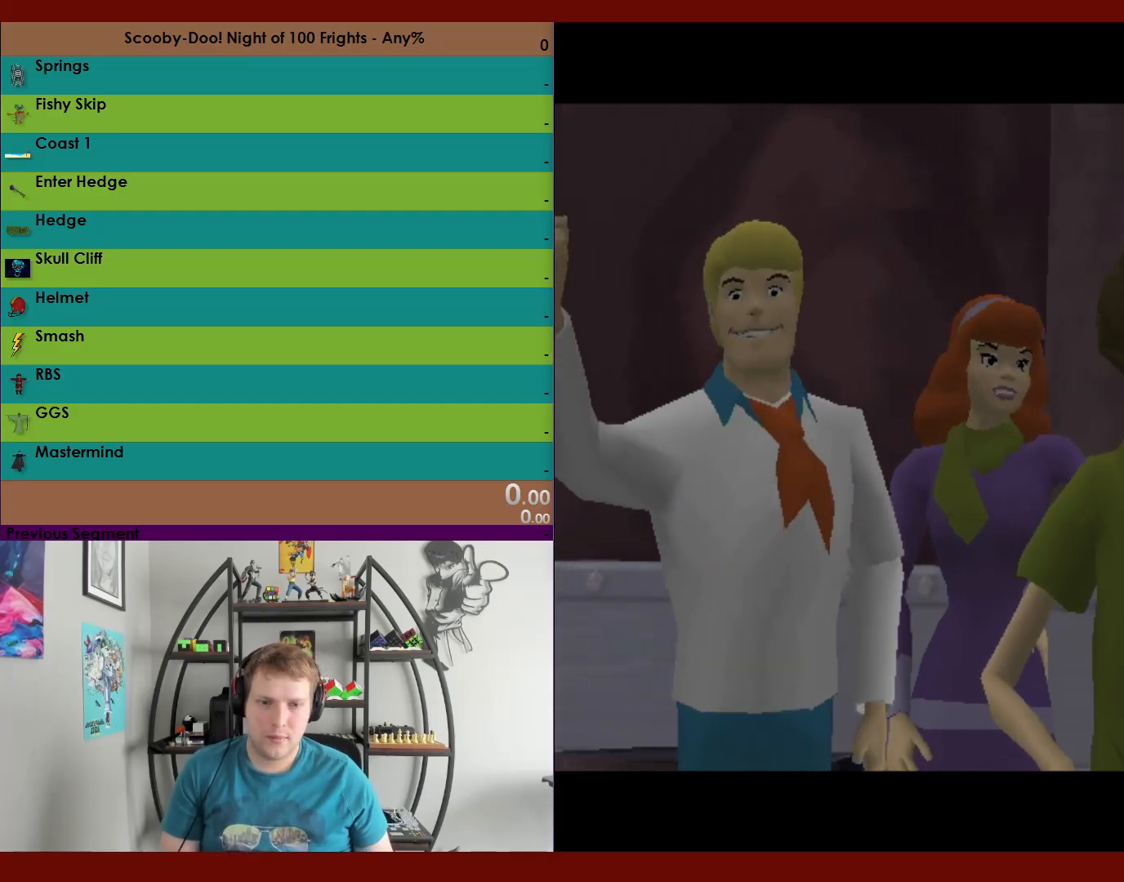
{"buttons": [], "left_stick": "center", "right_stick": "center", "events": []}
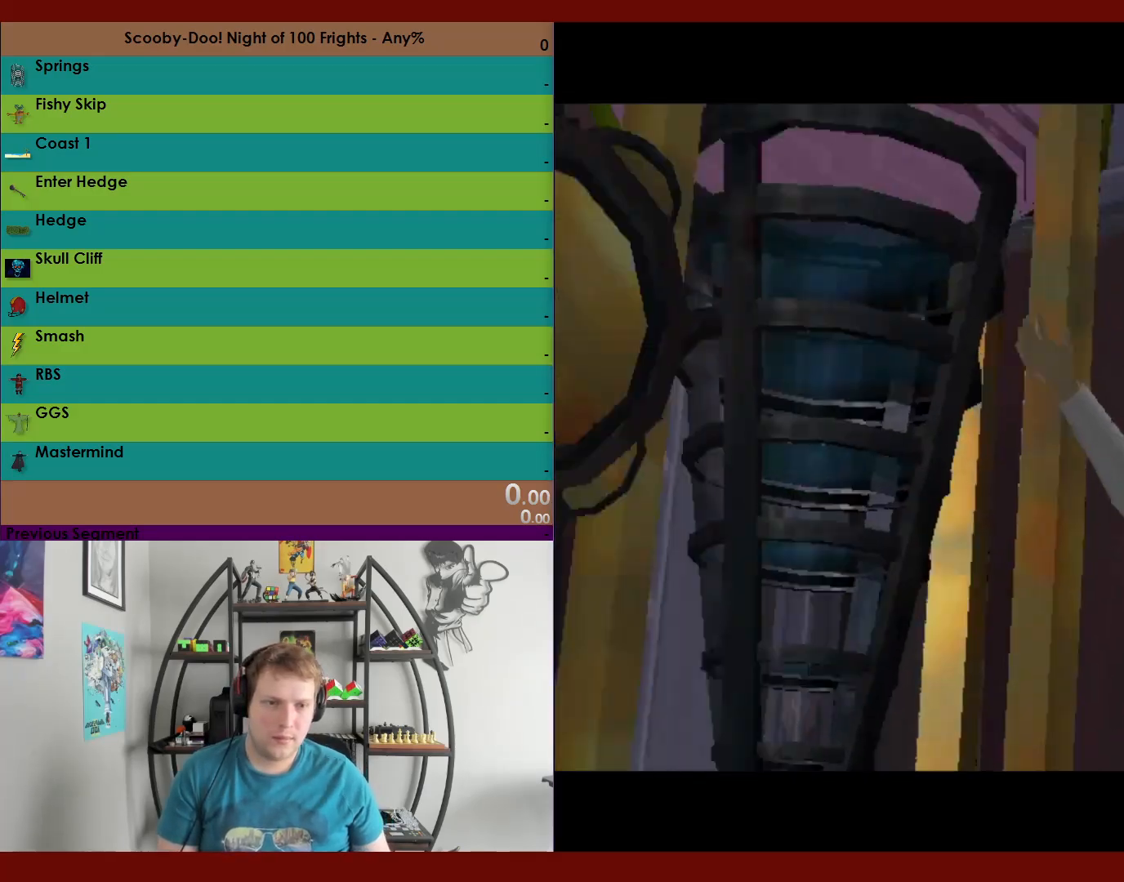
{"buttons": [], "left_stick": "center", "right_stick": "center"}